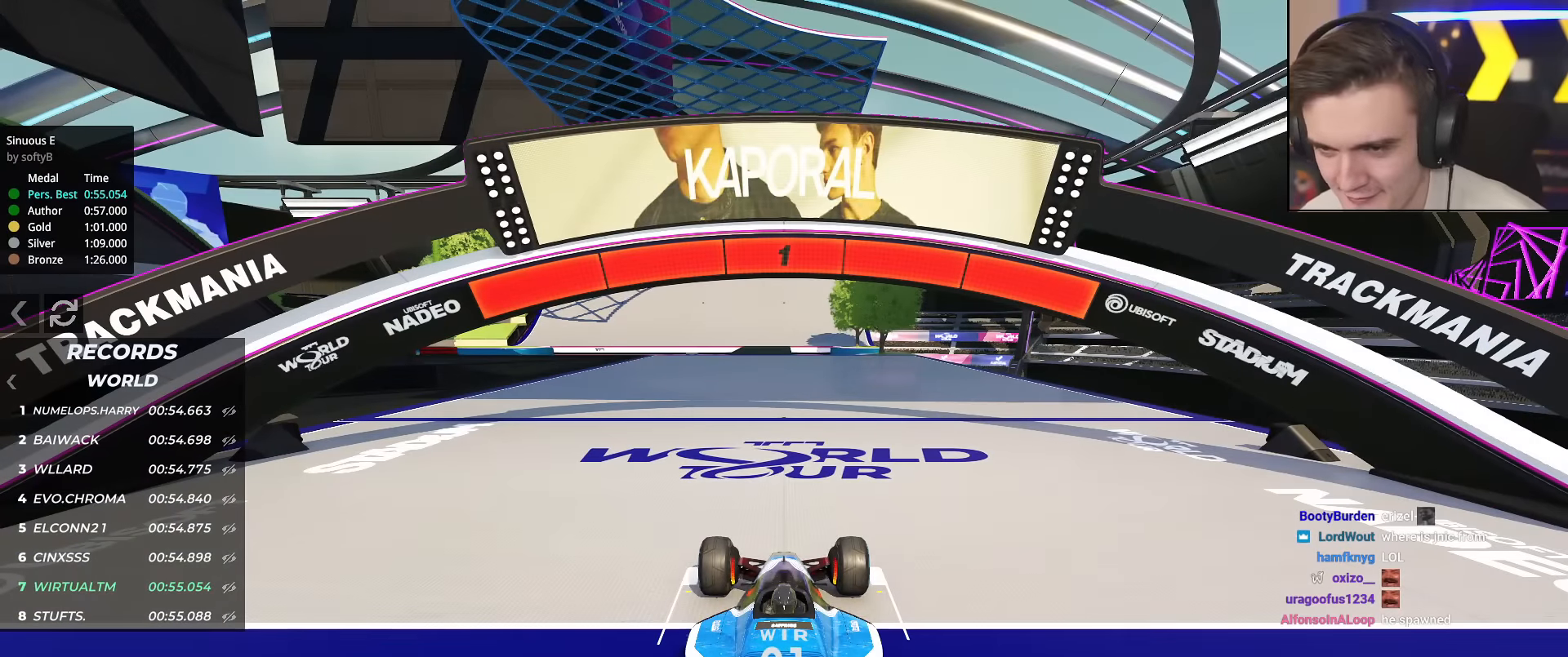
Gameplay with keyboard; each line is a JSON object with the keys held at the frame after it. "events" lists presses ("down") and releases ("up") of "brake", "down", "left", "right" and "up" between this image and that frame as [ms after this image, input, new state], when the widget could be followed in between. No other keys are recorded. Mouse input is not recorded. Key names are as the overlay labels them; some are game actions (e.g. jump) rather than physical keys.
{"keys": ["up"], "events": []}
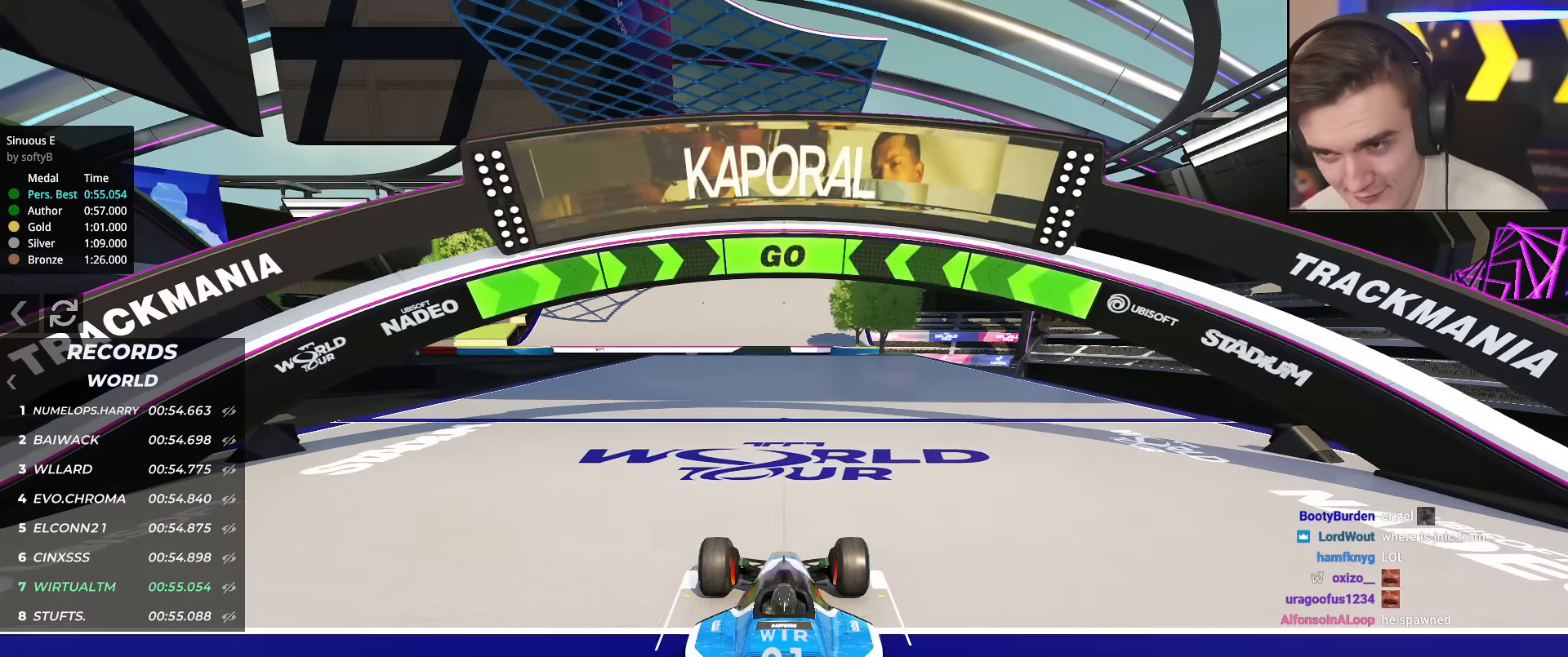
{"keys": ["up"], "events": []}
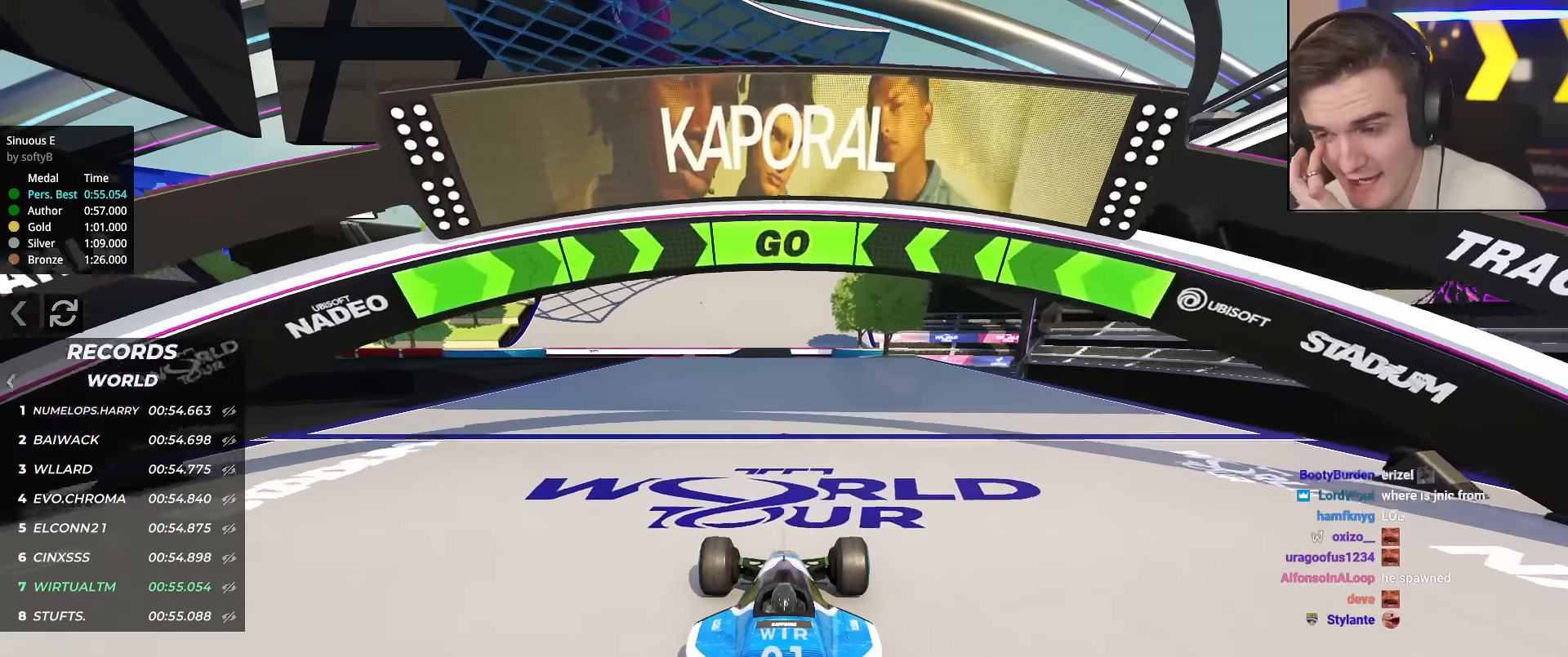
{"keys": ["up"], "events": []}
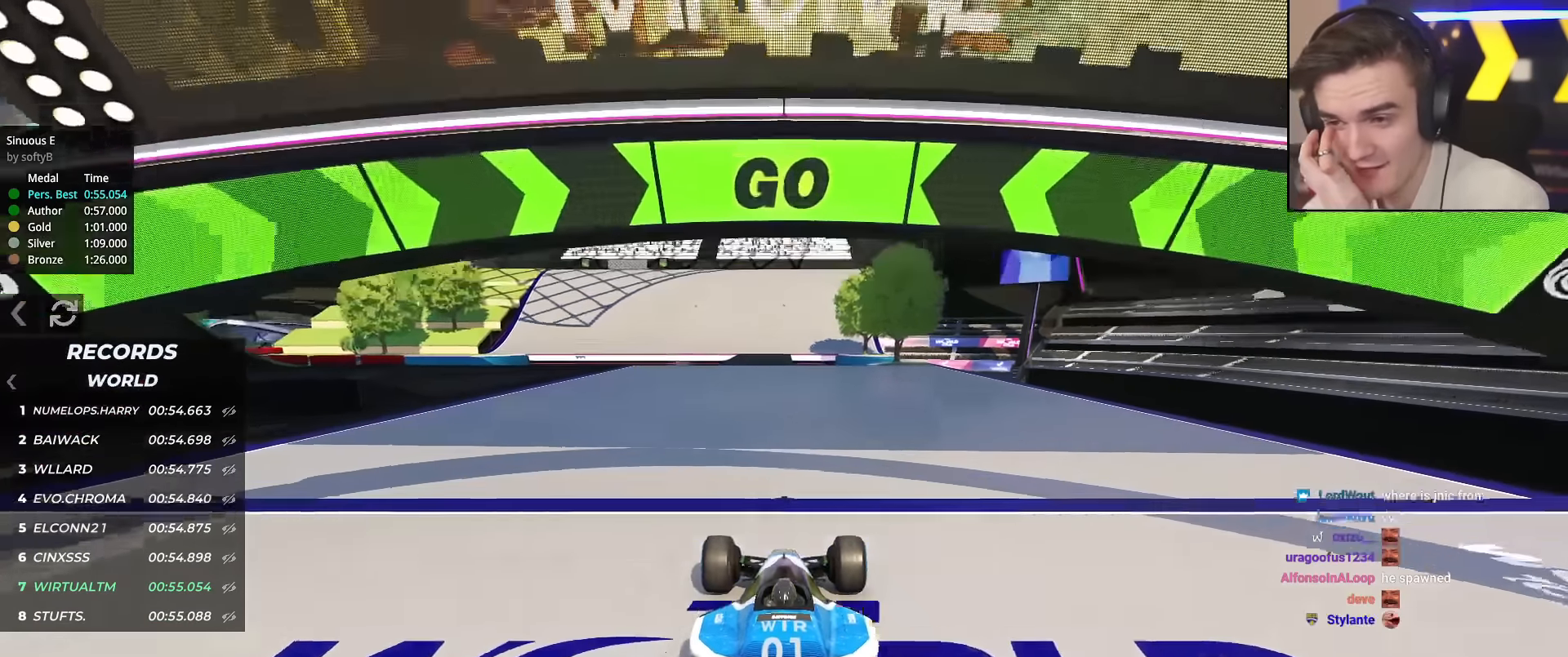
{"keys": ["up"], "events": []}
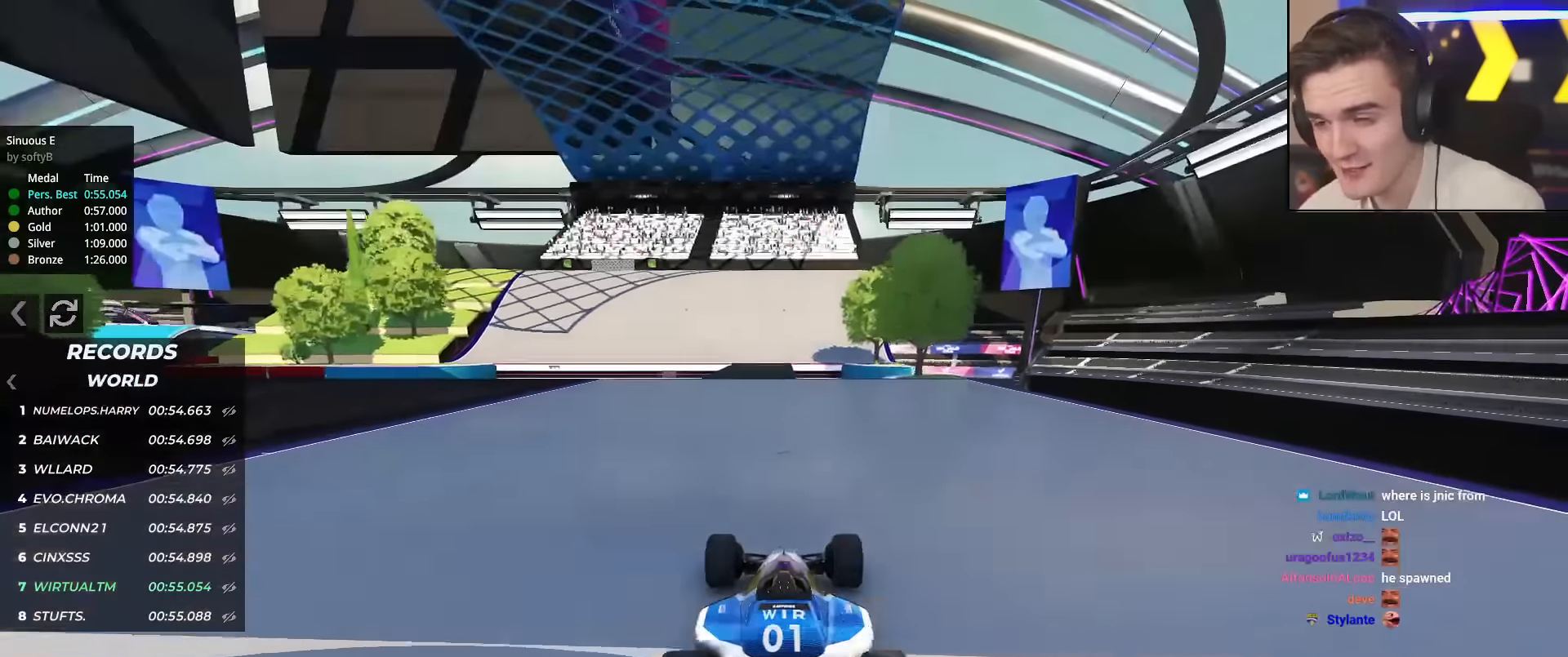
{"keys": ["up"], "events": []}
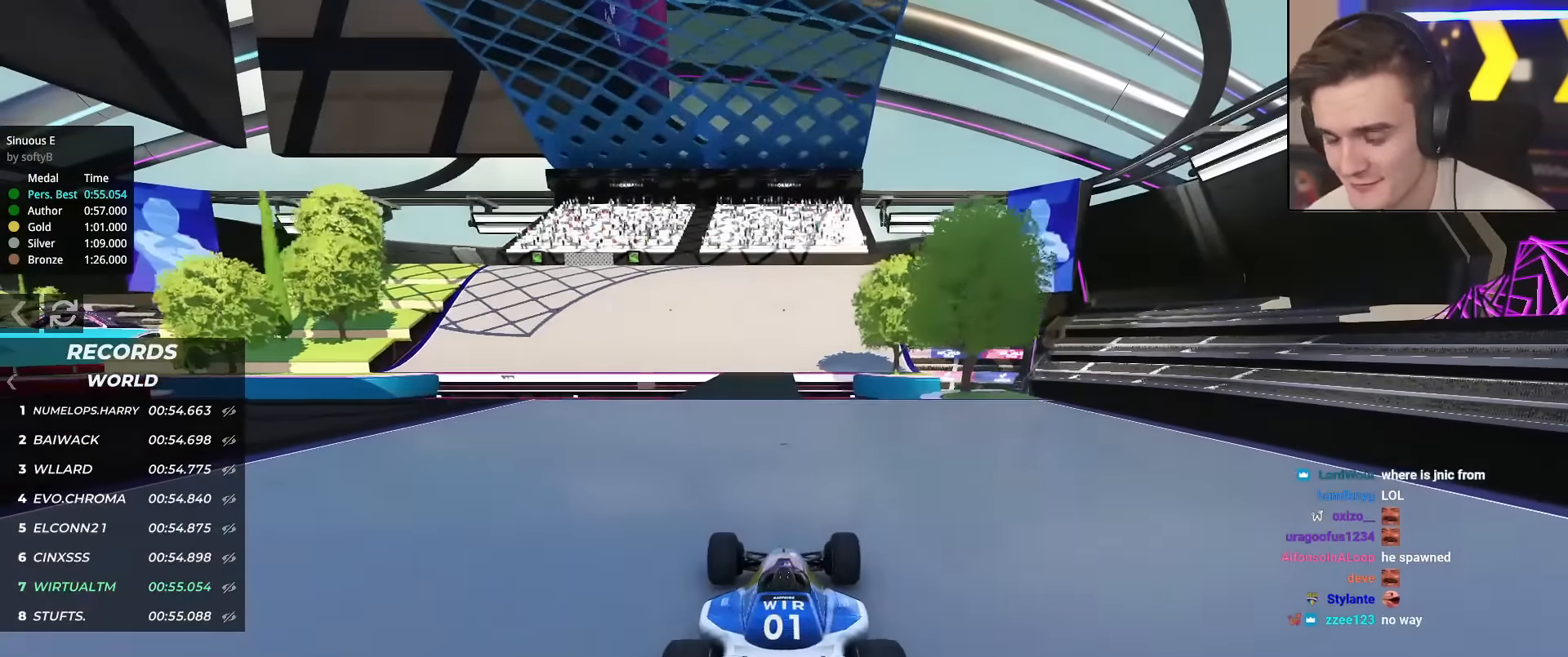
{"keys": ["up"], "events": []}
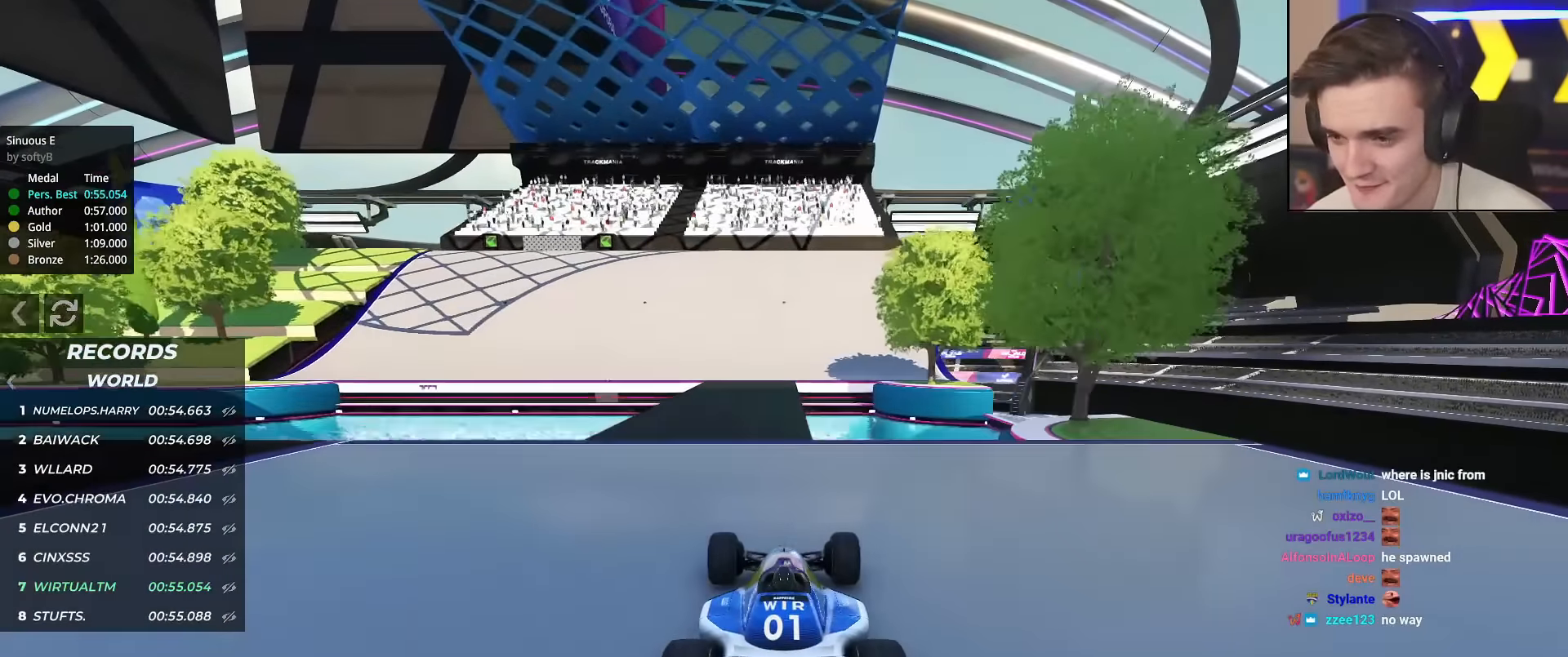
{"keys": ["up"], "events": [[183, "left", "down"], [233, "left", "up"]]}
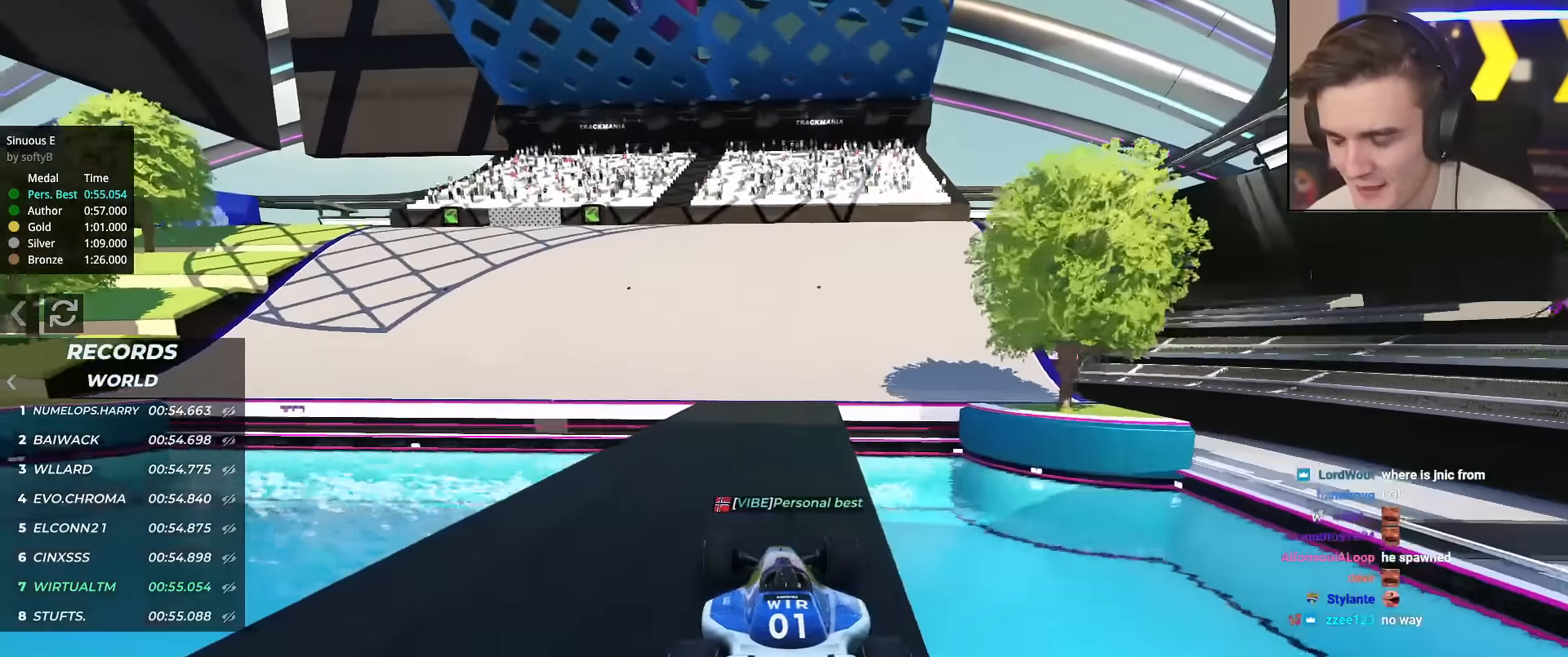
{"keys": ["left", "up"], "events": [[117, "left", "down"], [301, "left", "up"], [434, "left", "down"]]}
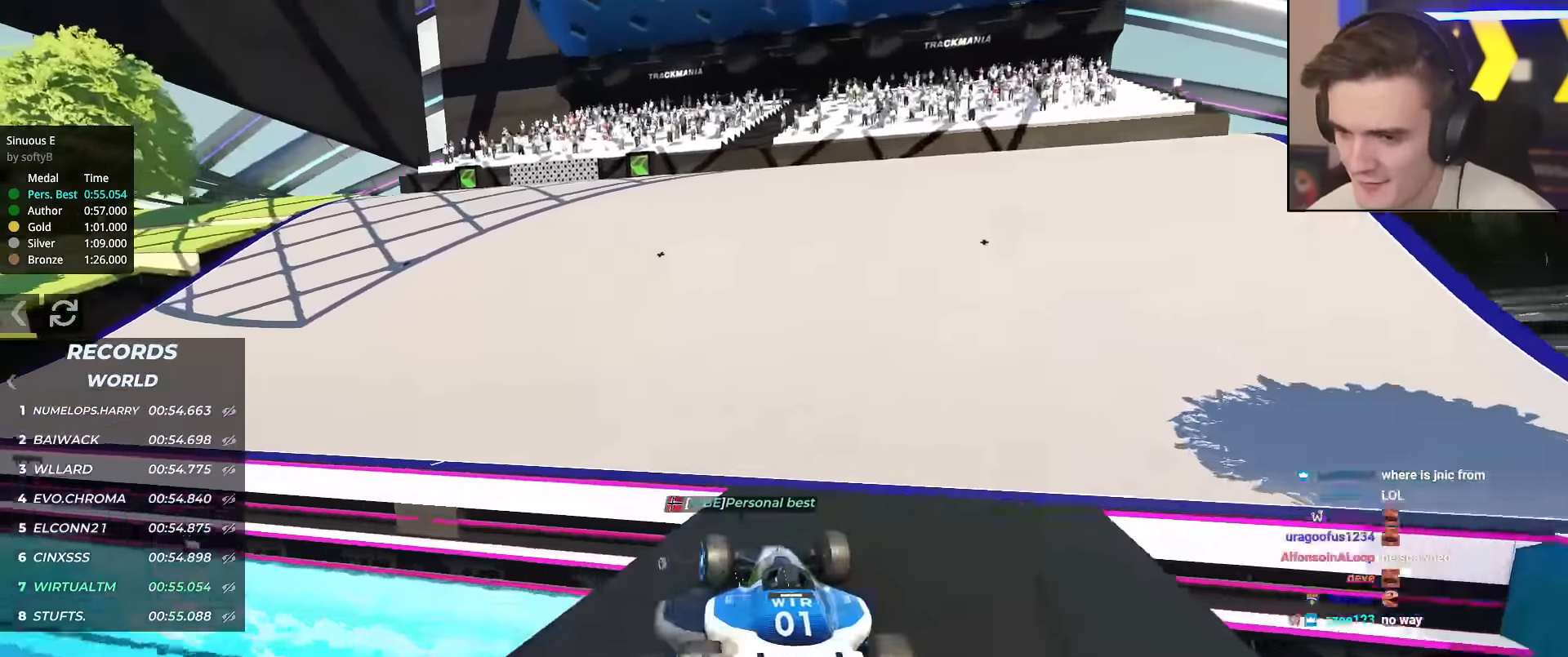
{"keys": ["left", "up"], "events": [[317, "left", "up"], [500, "left", "down"]]}
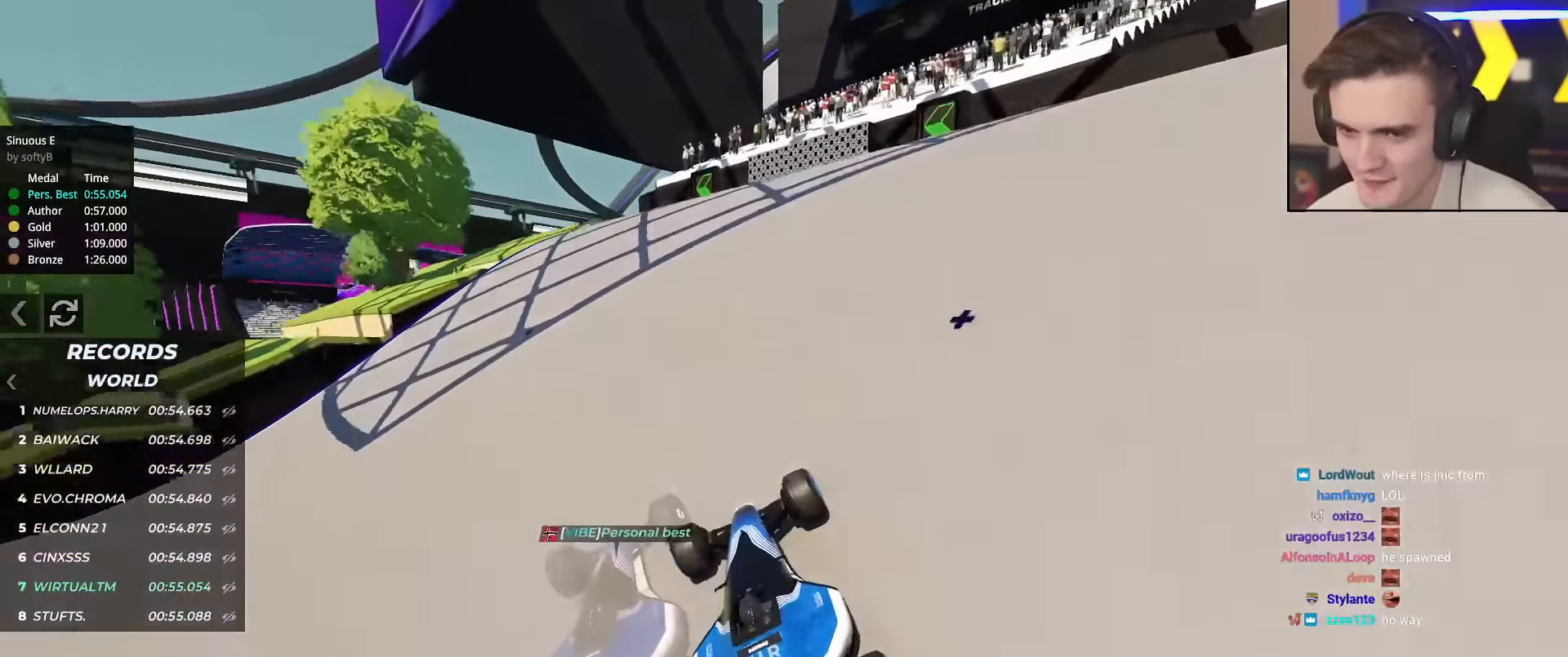
{"keys": ["up"], "events": [[134, "left", "up"], [284, "left", "down"], [417, "left", "up"]]}
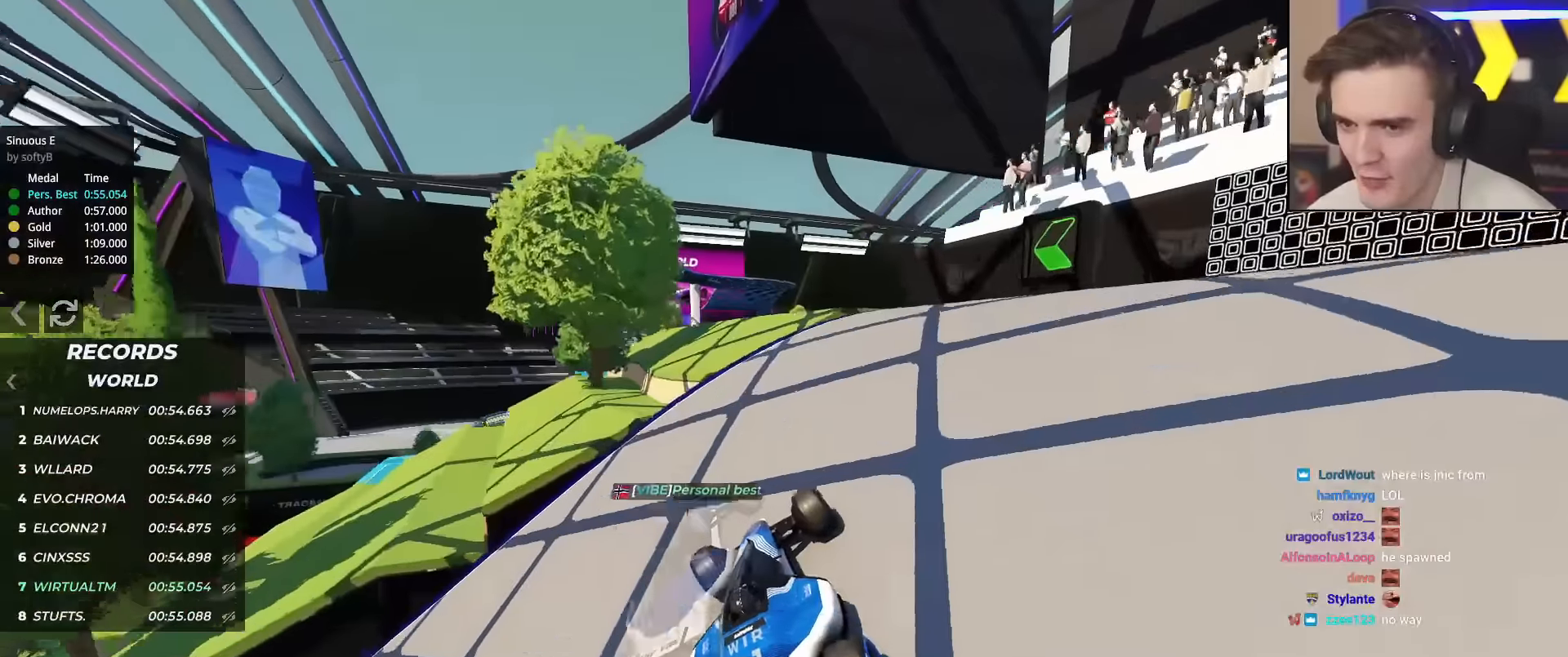
{"keys": ["up"], "events": [[67, "left", "down"], [150, "left", "up"], [250, "left", "down"], [350, "left", "up"]]}
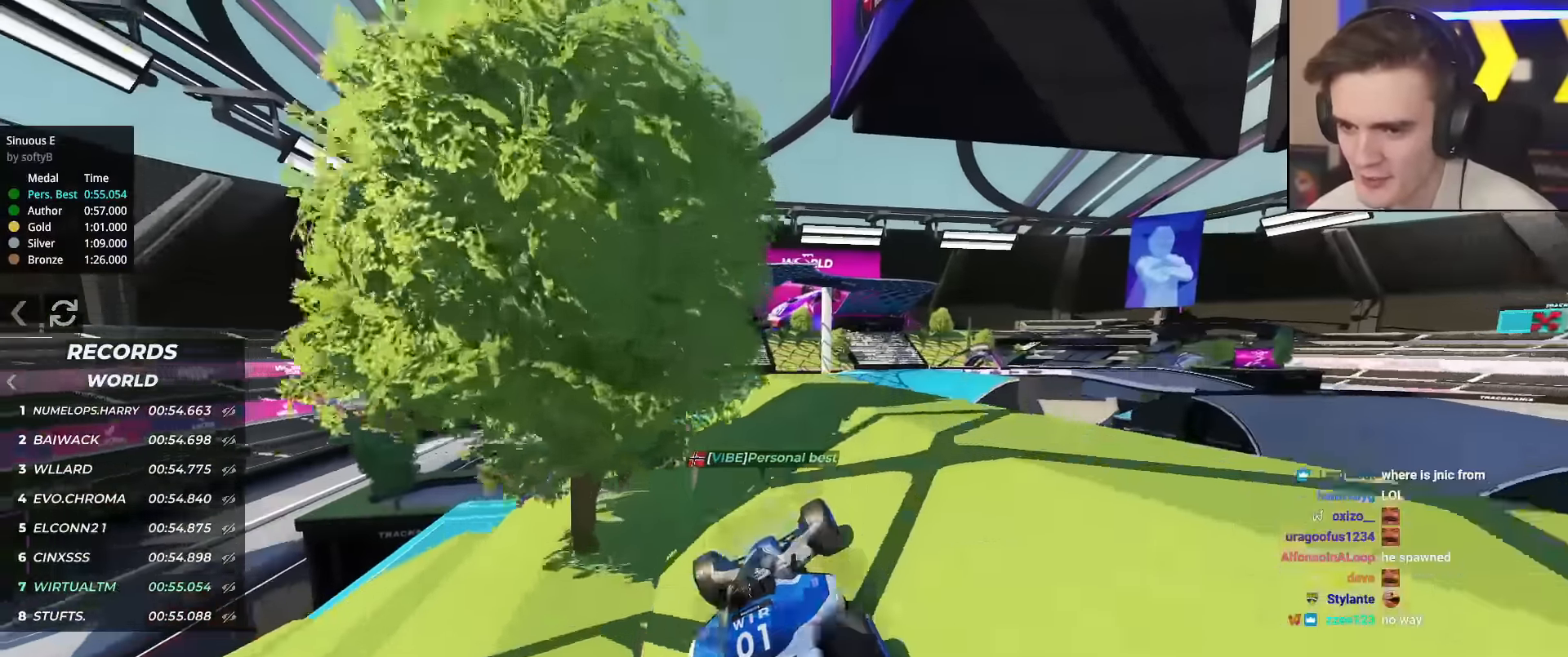
{"keys": ["up"], "events": [[34, "left", "down"], [167, "left", "up"], [217, "left", "down"], [367, "left", "up"], [401, "left", "down"], [451, "left", "up"]]}
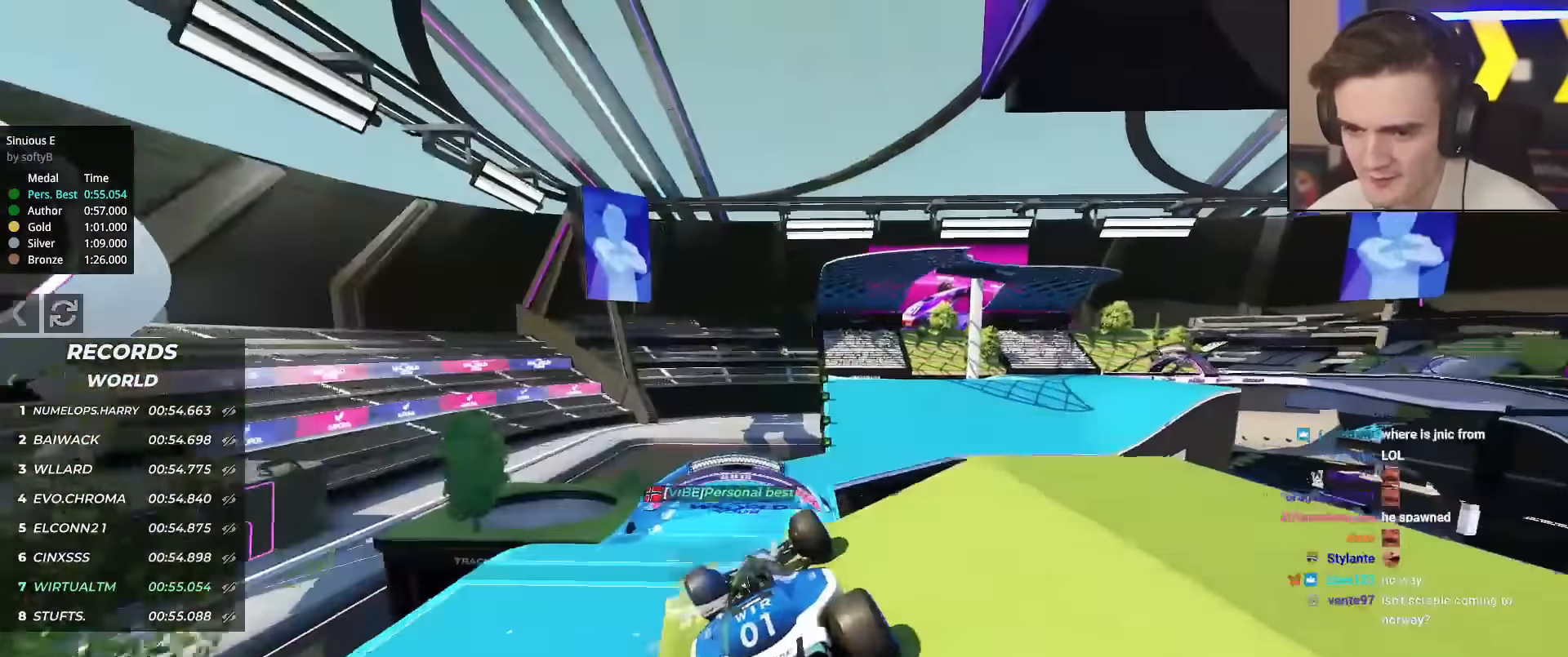
{"keys": ["right", "up"], "events": [[333, "right", "down"]]}
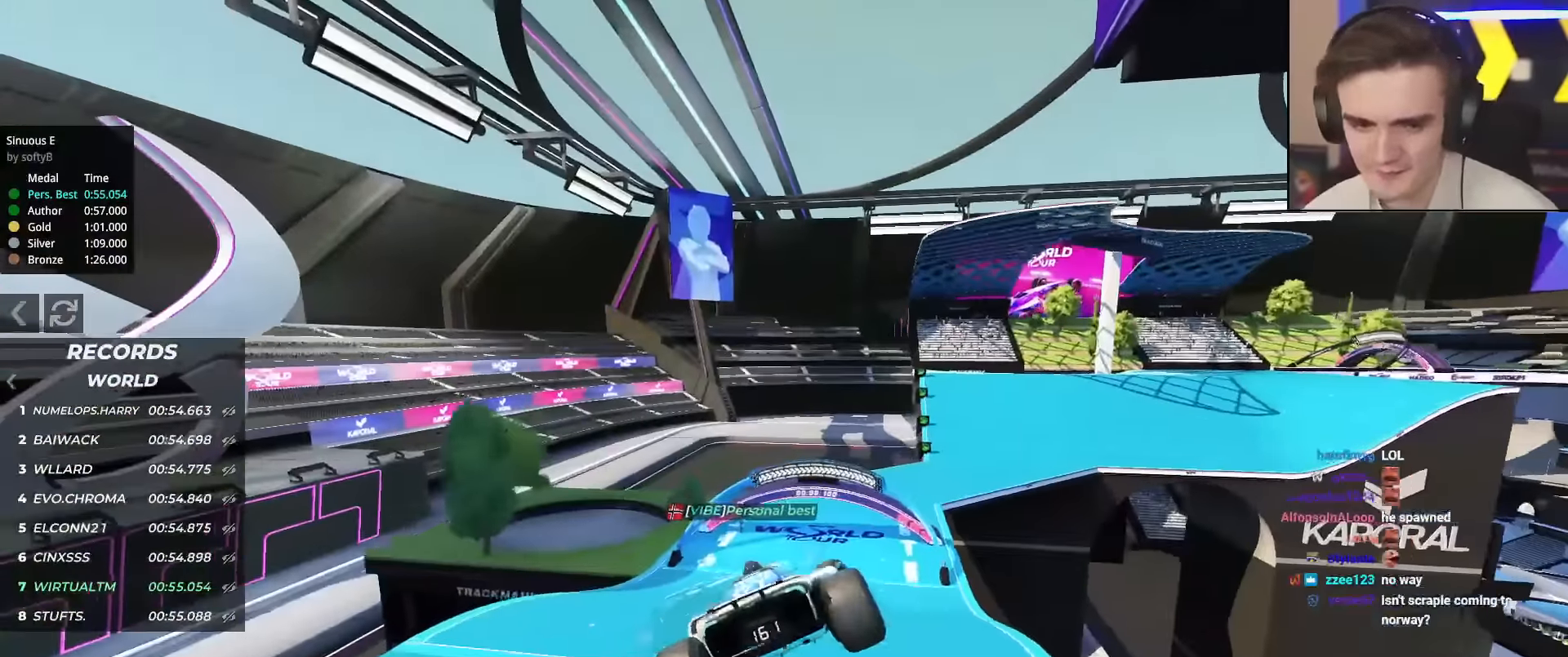
{"keys": ["right", "up"], "events": []}
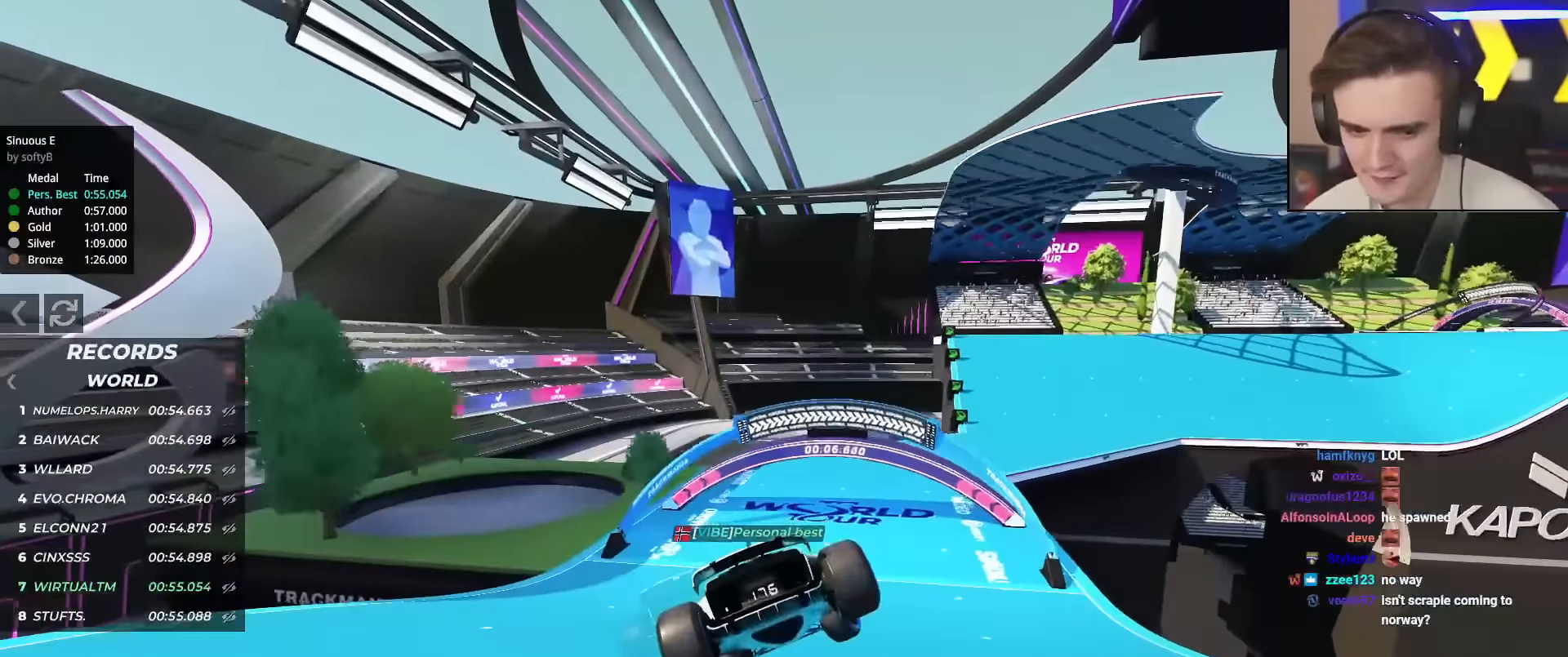
{"keys": ["up"], "events": [[133, "right", "up"], [267, "right", "down"], [367, "right", "up"]]}
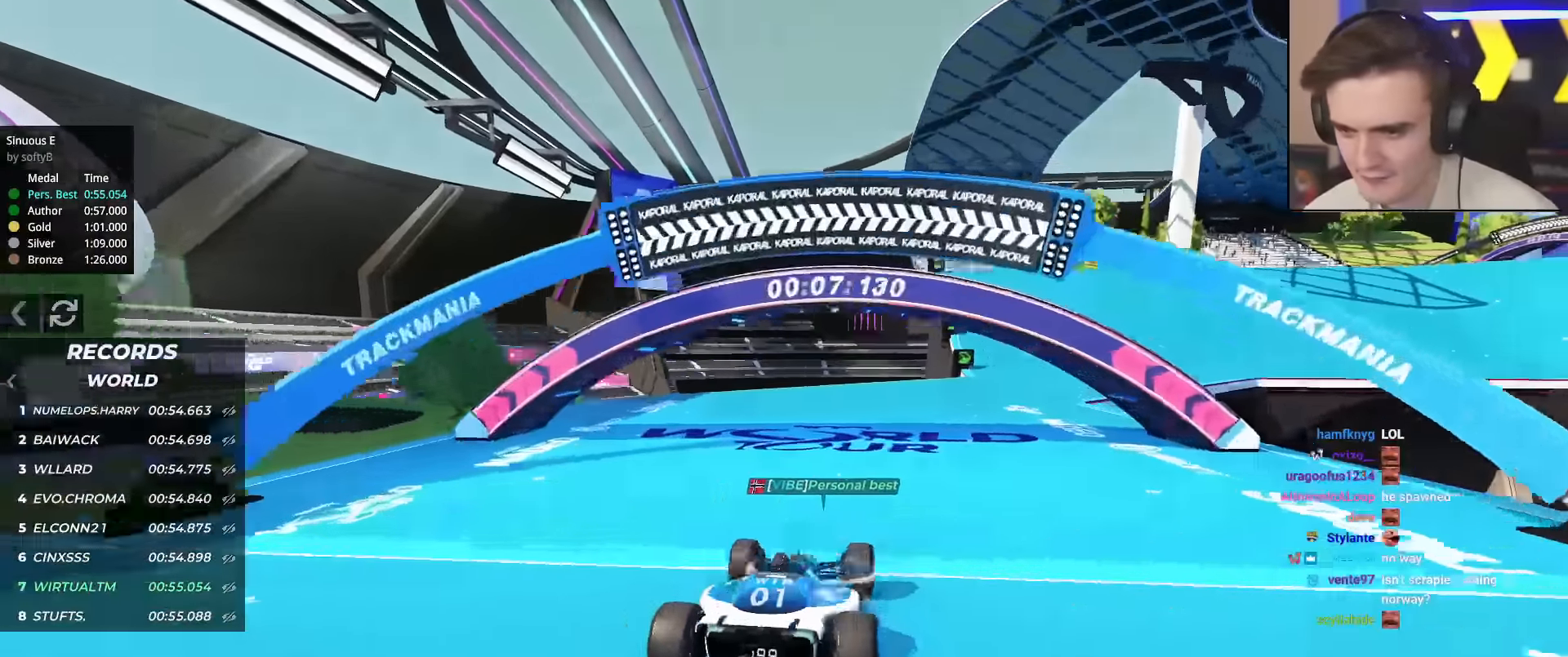
{"keys": ["up"], "events": [[50, "right", "down"], [384, "right", "up"]]}
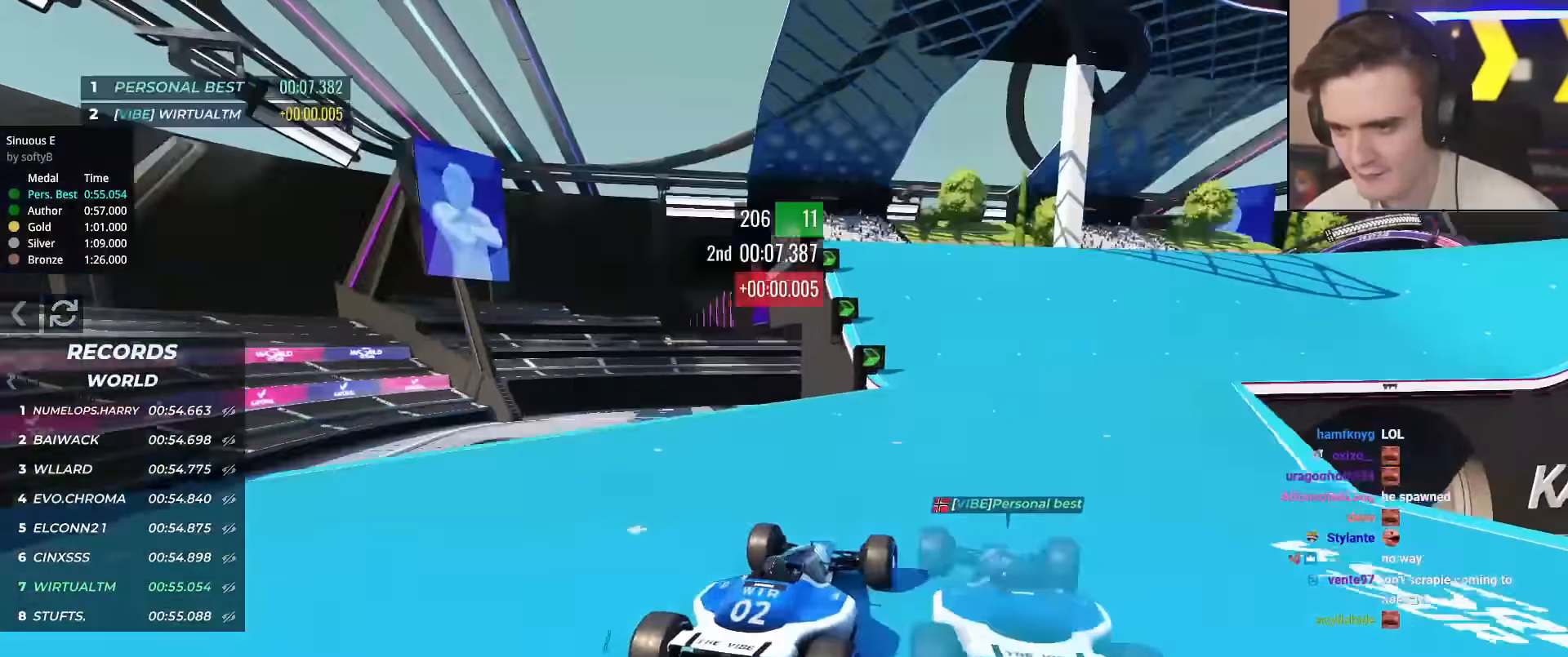
{"keys": ["up"], "events": [[16, "right", "down"], [117, "right", "up"]]}
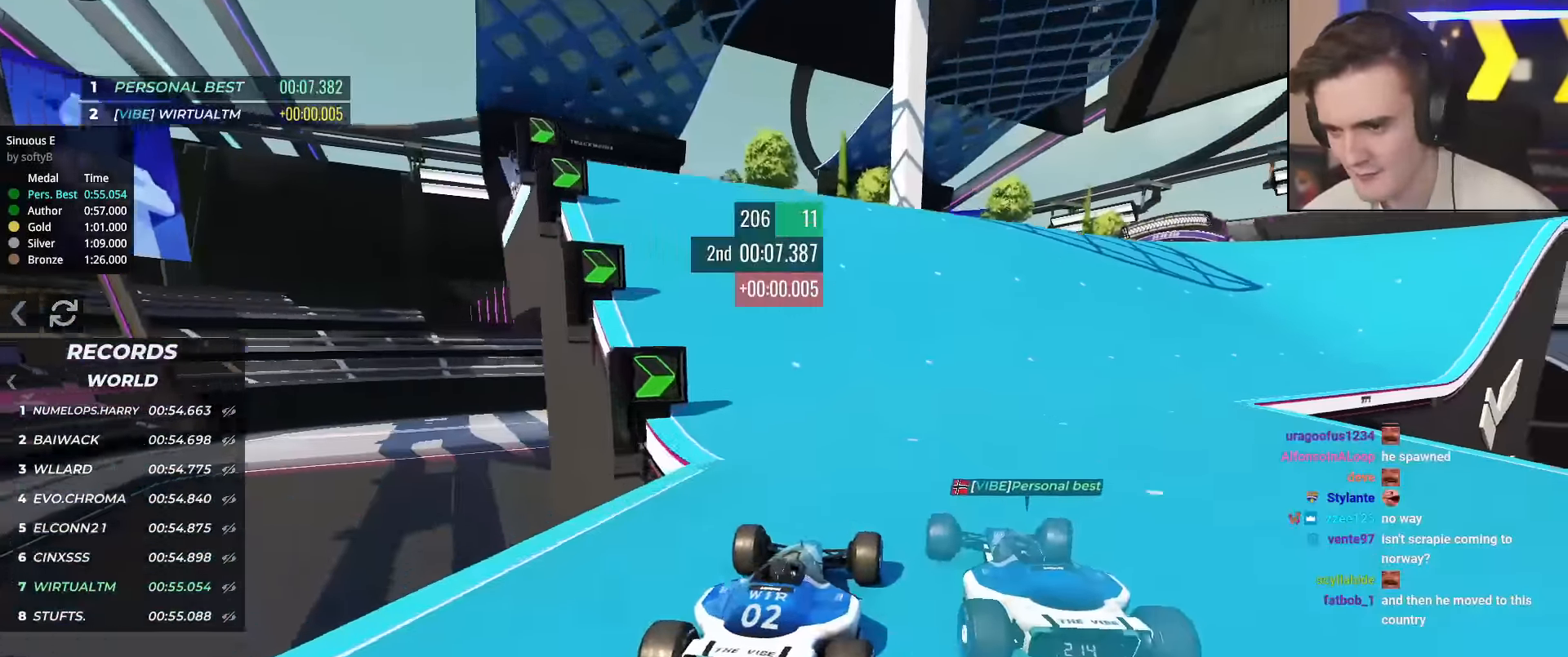
{"keys": ["right", "up"], "events": [[34, "right", "down"], [217, "right", "up"], [501, "right", "down"]]}
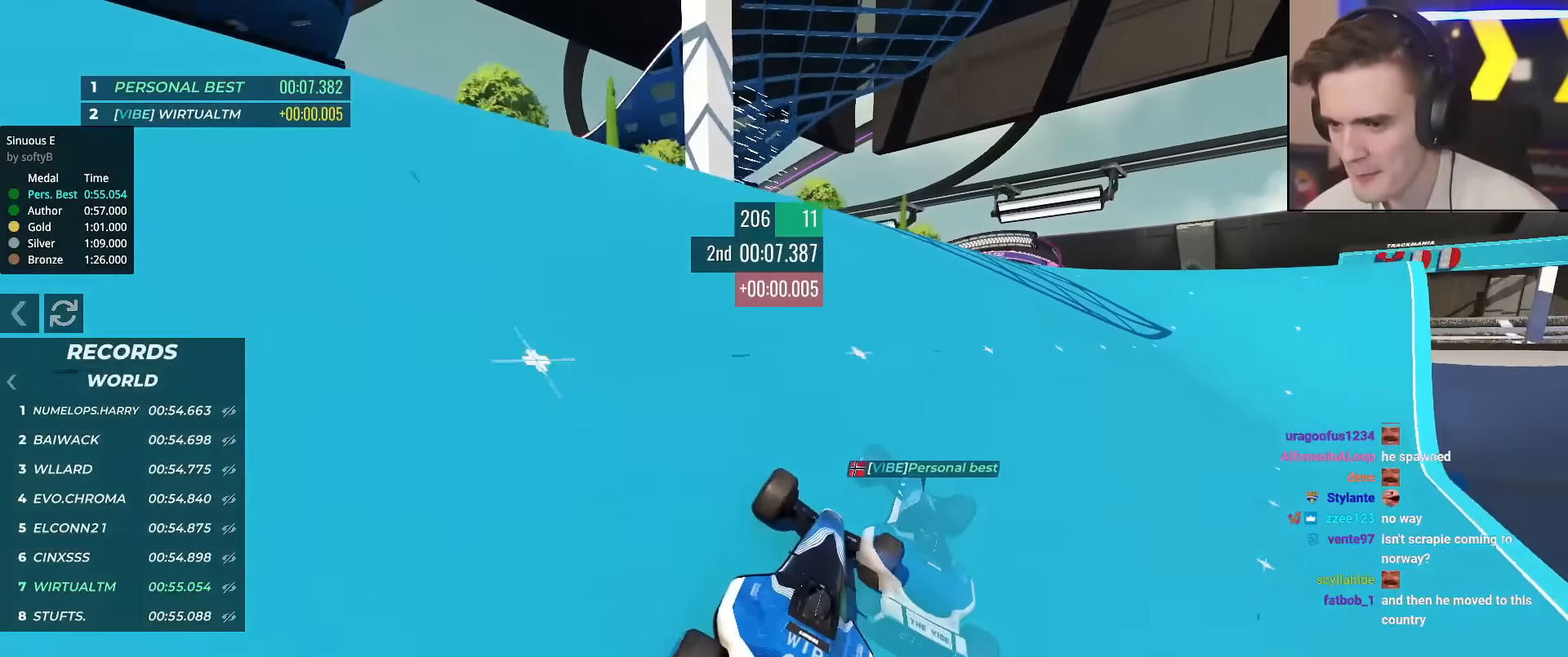
{"keys": ["up"], "events": [[50, "right", "up"], [333, "right", "down"], [417, "right", "up"]]}
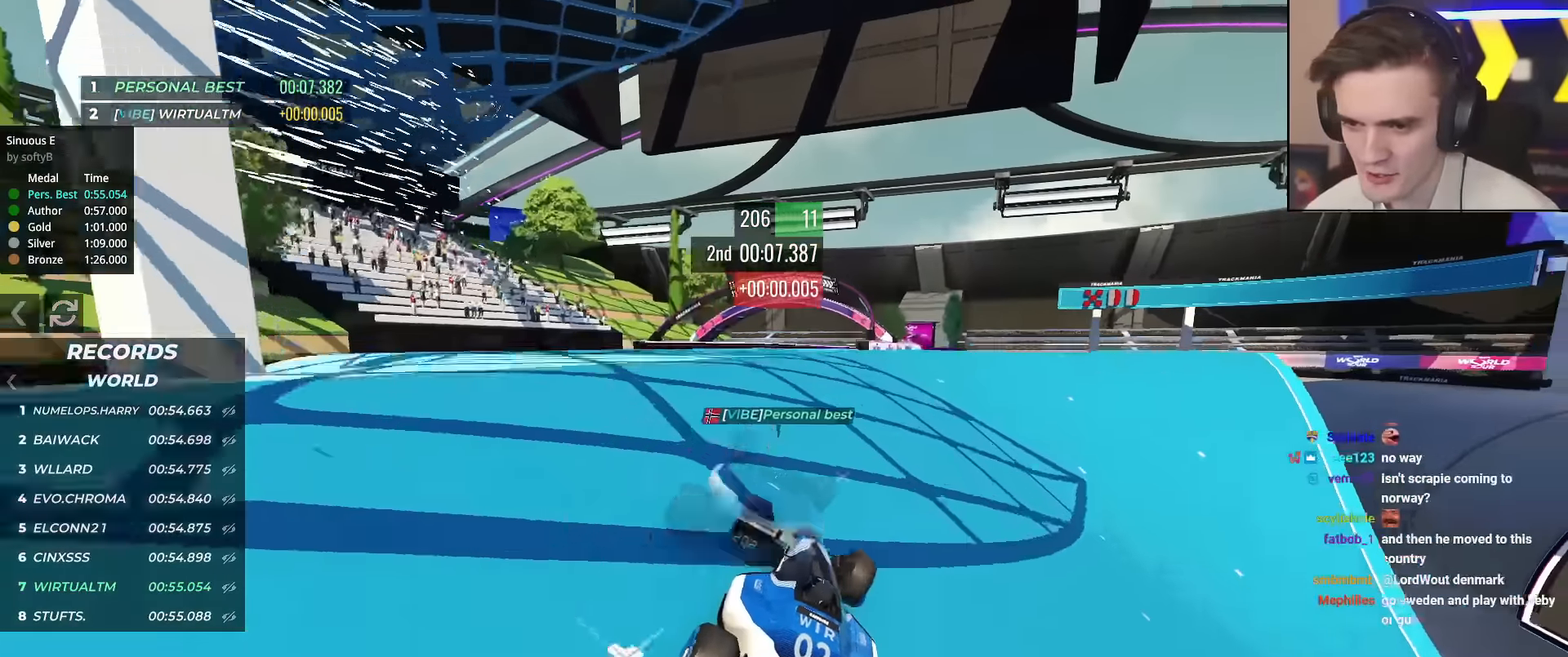
{"keys": ["up"], "events": [[117, "left", "down"], [200, "left", "up"], [301, "right", "down"], [384, "right", "up"]]}
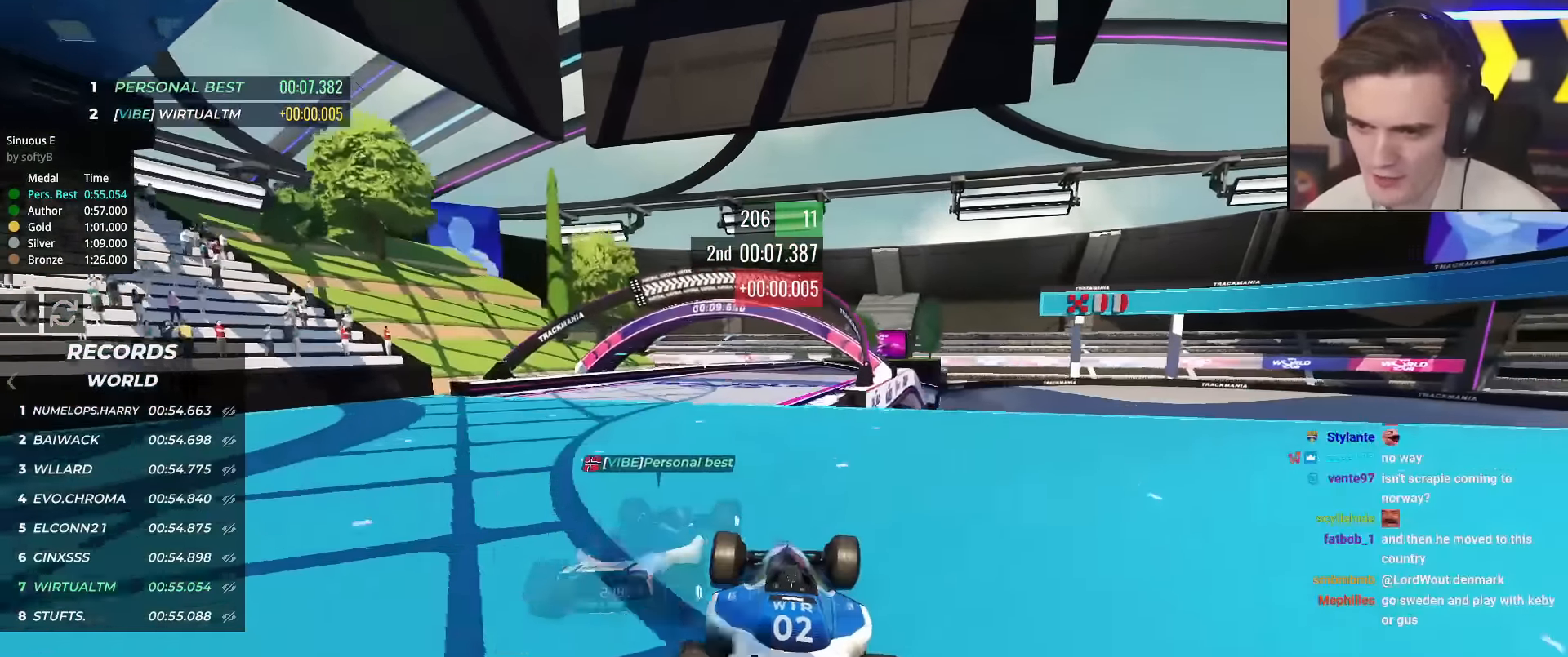
{"keys": ["up"], "events": [[267, "left", "down"], [317, "left", "up"], [400, "right", "down"], [500, "right", "up"]]}
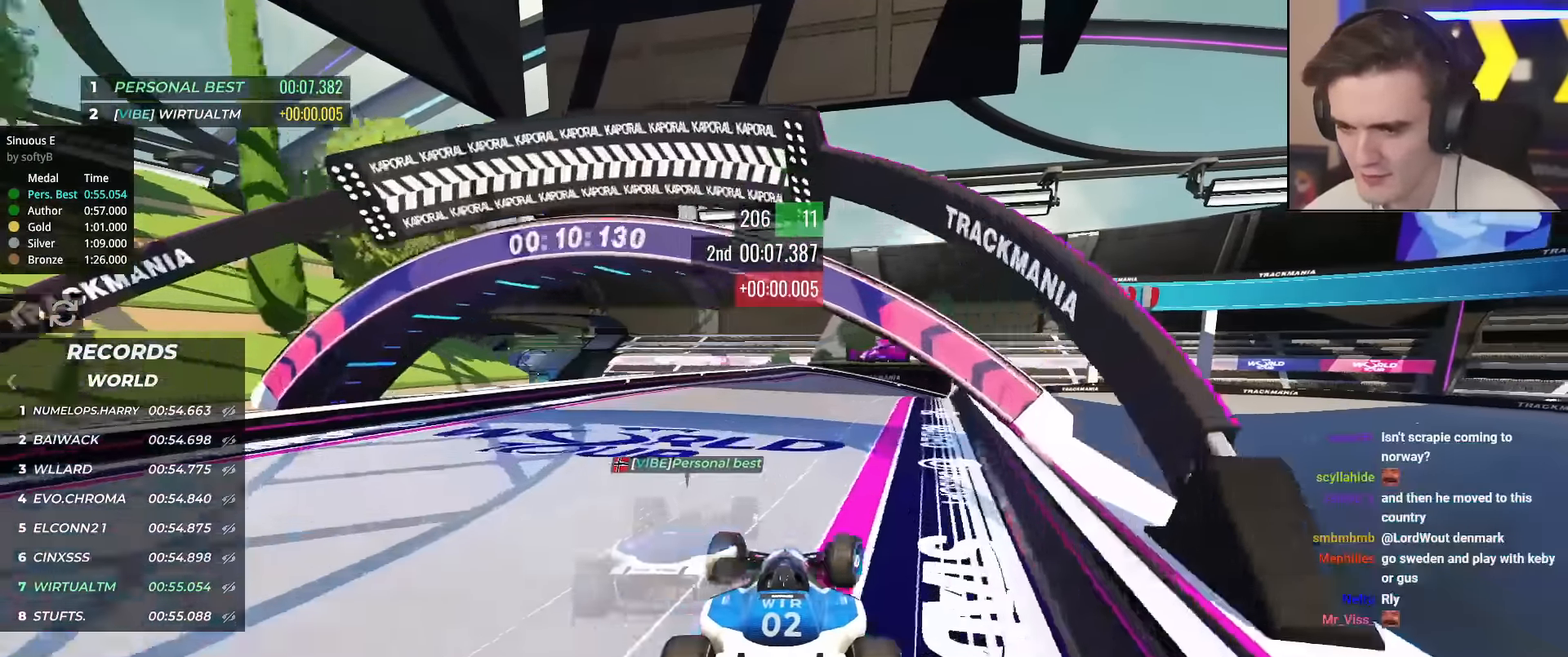
{"keys": ["right", "up"], "events": [[184, "left", "down"], [284, "left", "up"], [434, "right", "down"]]}
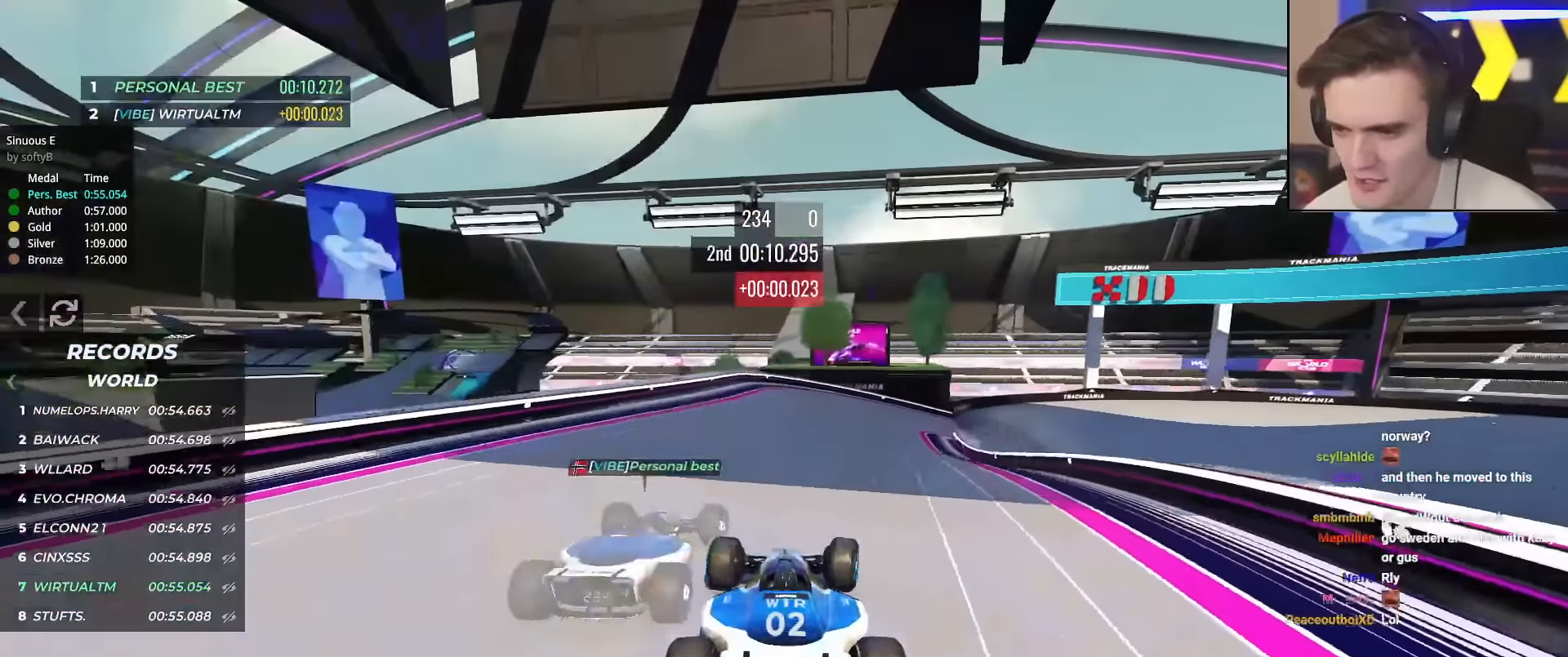
{"keys": ["up"], "events": [[67, "right", "up"], [150, "right", "down"], [383, "right", "up"]]}
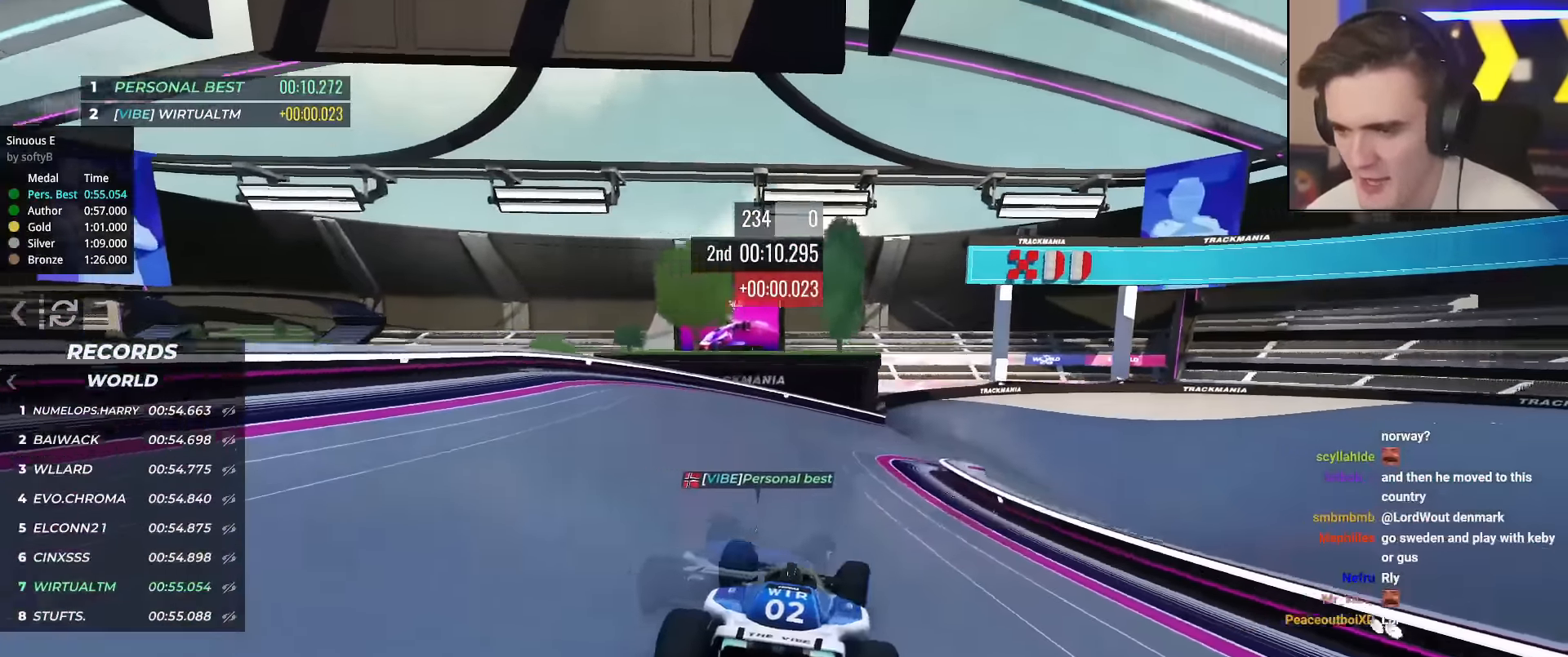
{"keys": ["right", "up"], "events": [[84, "right", "down"], [217, "right", "up"], [267, "right", "down"]]}
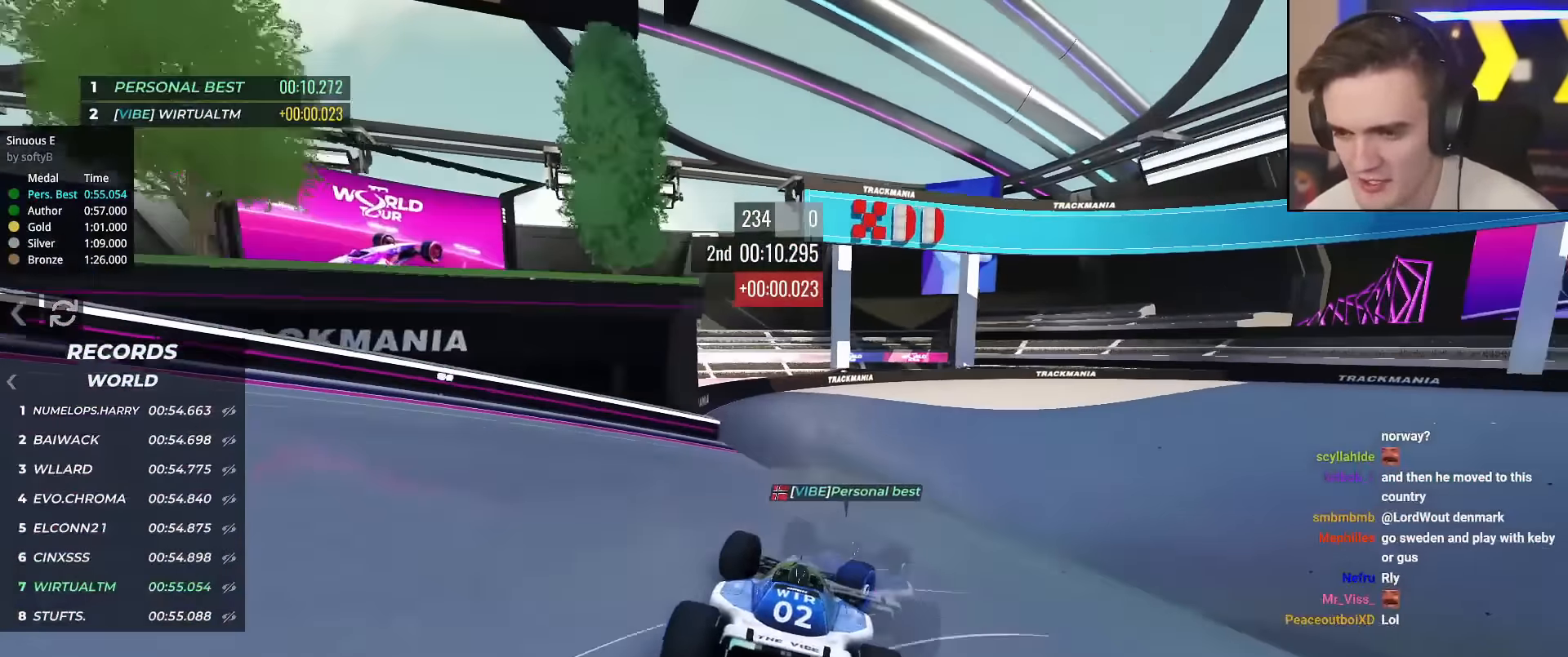
{"keys": ["right", "up"], "events": [[133, "right", "up"], [183, "brake", "down"], [233, "brake", "up"], [233, "right", "down"], [333, "right", "up"], [467, "right", "down"]]}
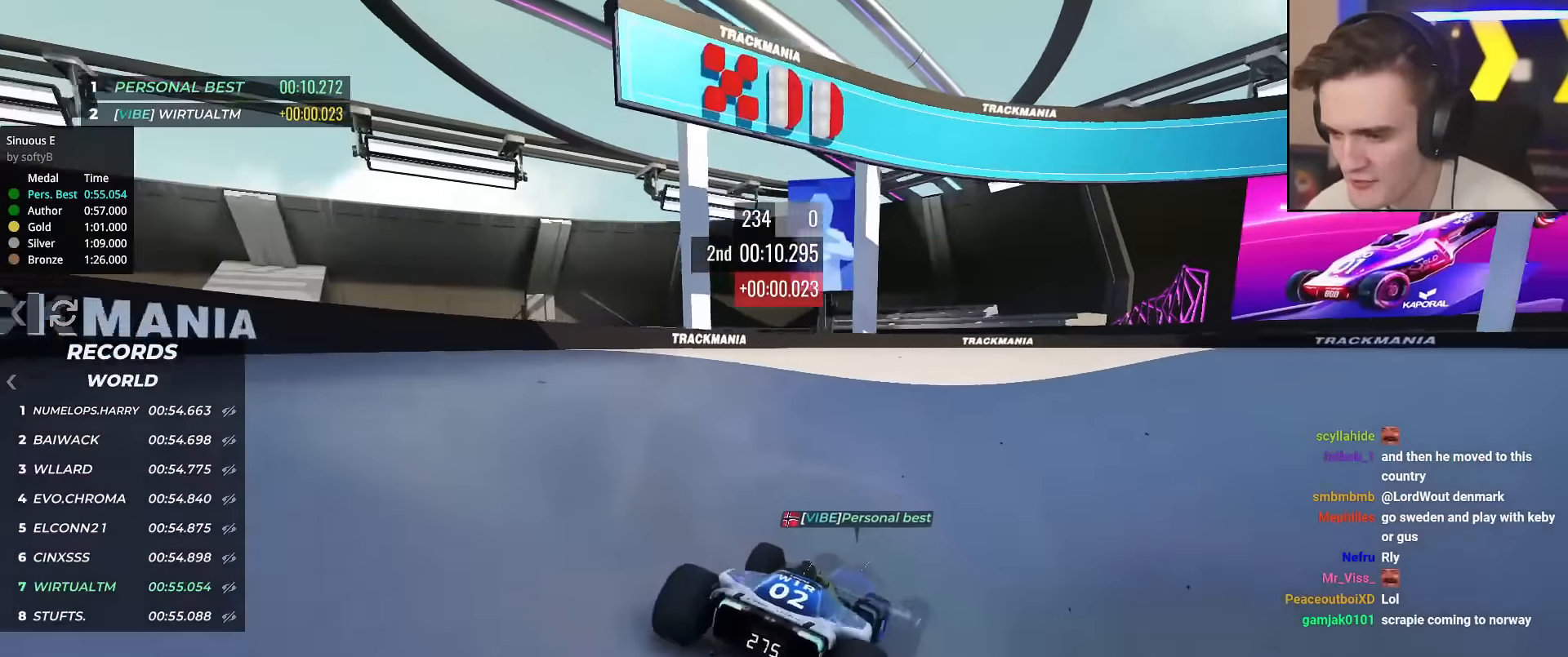
{"keys": ["right", "up"], "events": []}
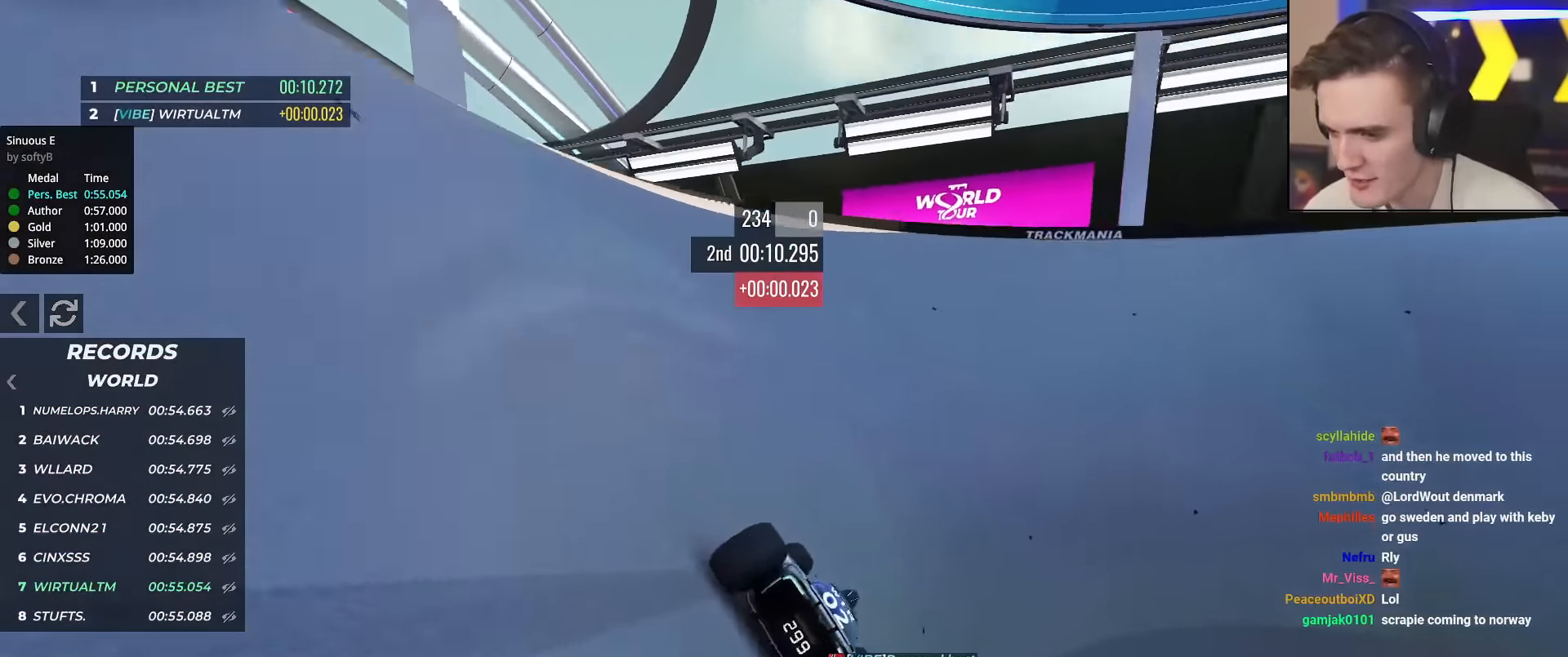
{"keys": ["right", "up"], "events": [[83, "right", "up"], [167, "right", "down"]]}
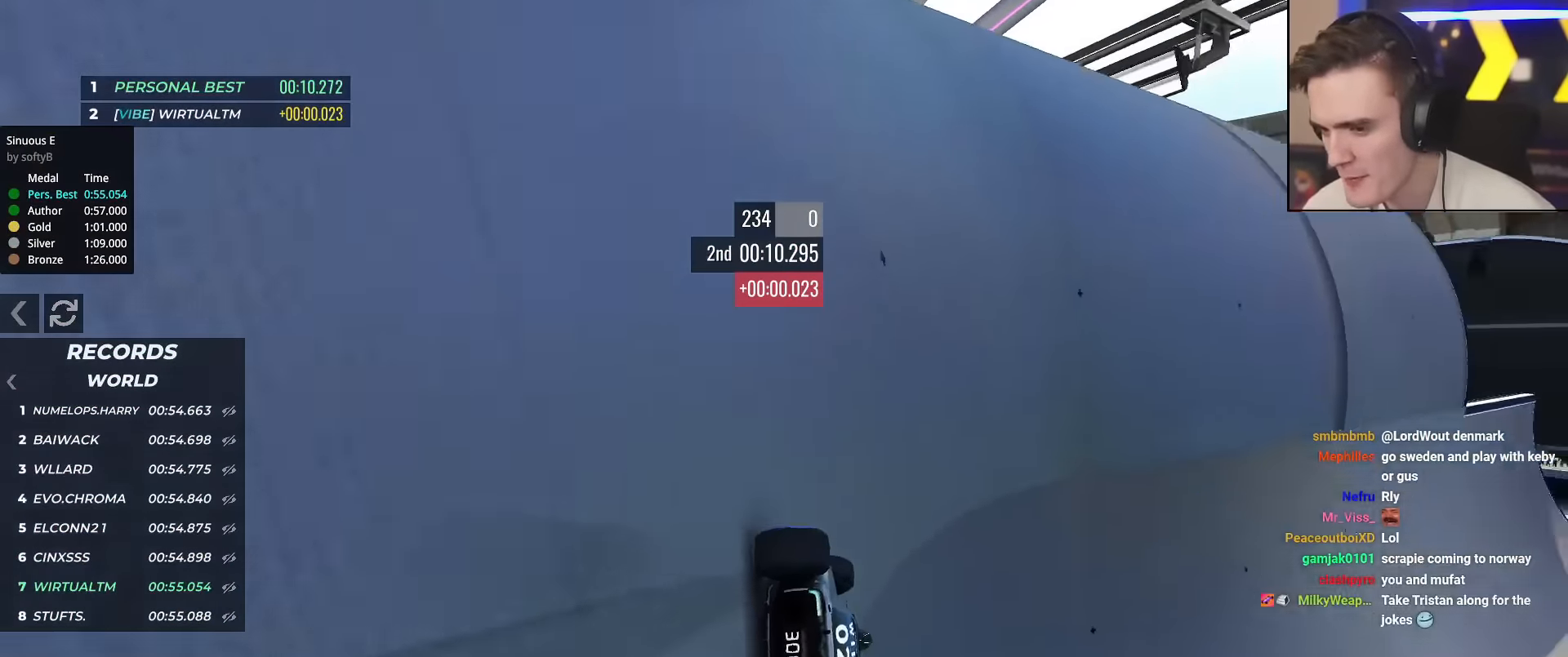
{"keys": ["right", "up"], "events": [[50, "right", "up"], [334, "right", "down"]]}
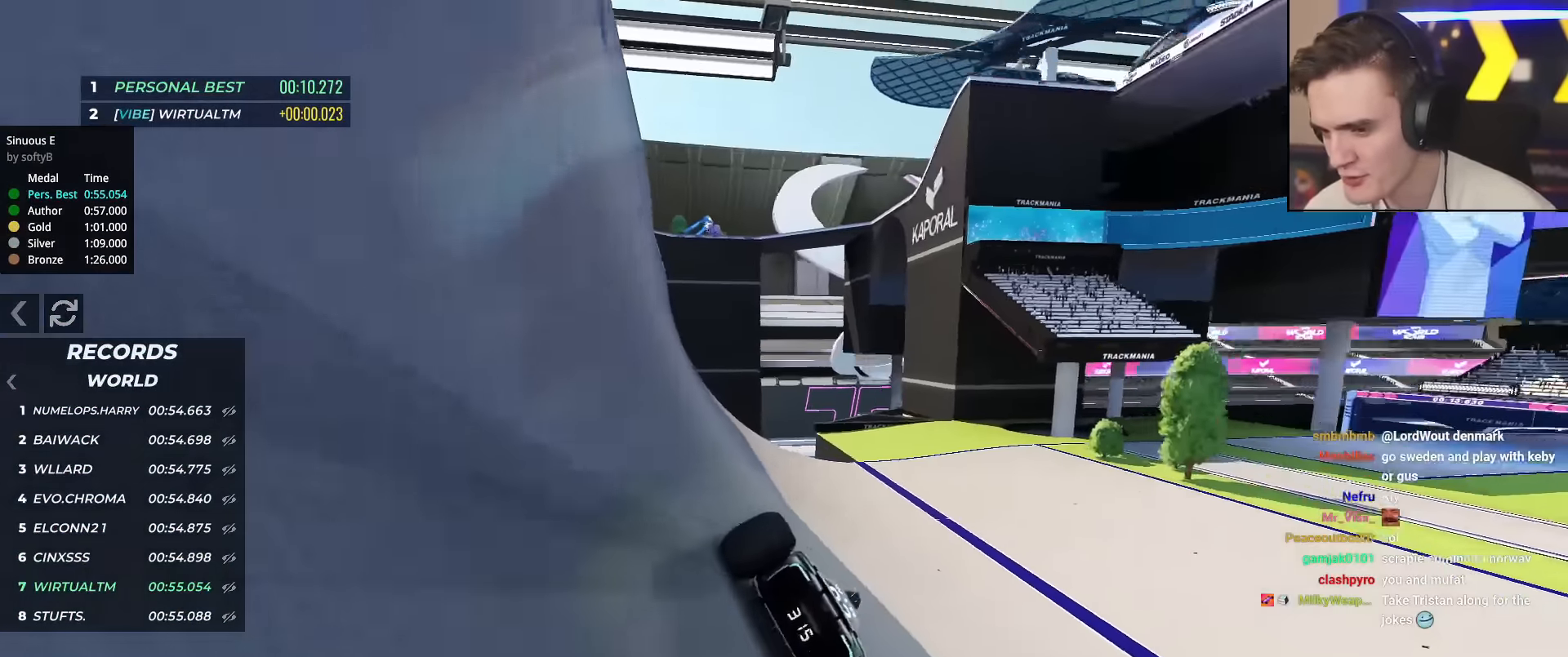
{"keys": ["right", "up"], "events": []}